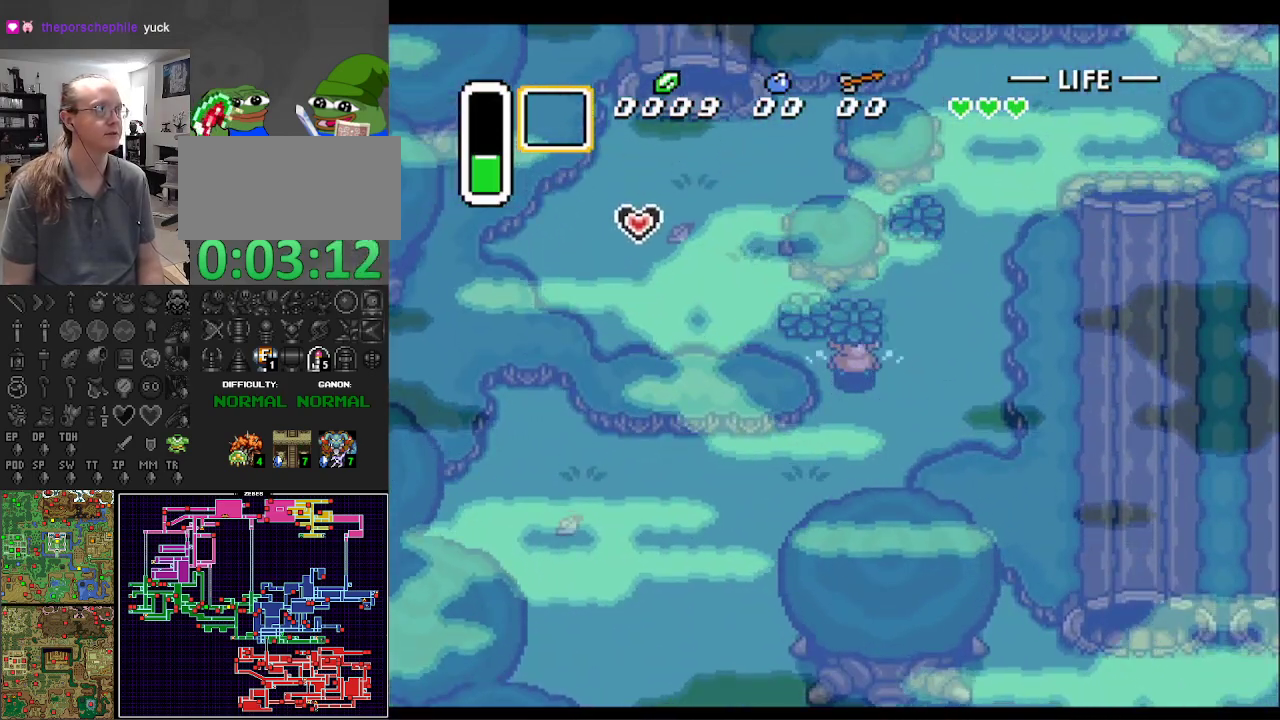
Gameplay with a controller (Nintendo layout); each line is a JSON object with the inputs held at the frame after it. "events" lists button and stick changes between this image and that frame as [ms after this image, input, new state], when the widget could be followed in between. Not read: L3 R3.
{"buttons": ["A", "DPAD_LEFT"], "events": [[17, "A", "up"], [267, "A", "down"], [383, "A", "up"], [383, "DPAD_LEFT", "down"], [417, "DPAD_UP", "up"], [500, "A", "down"]]}
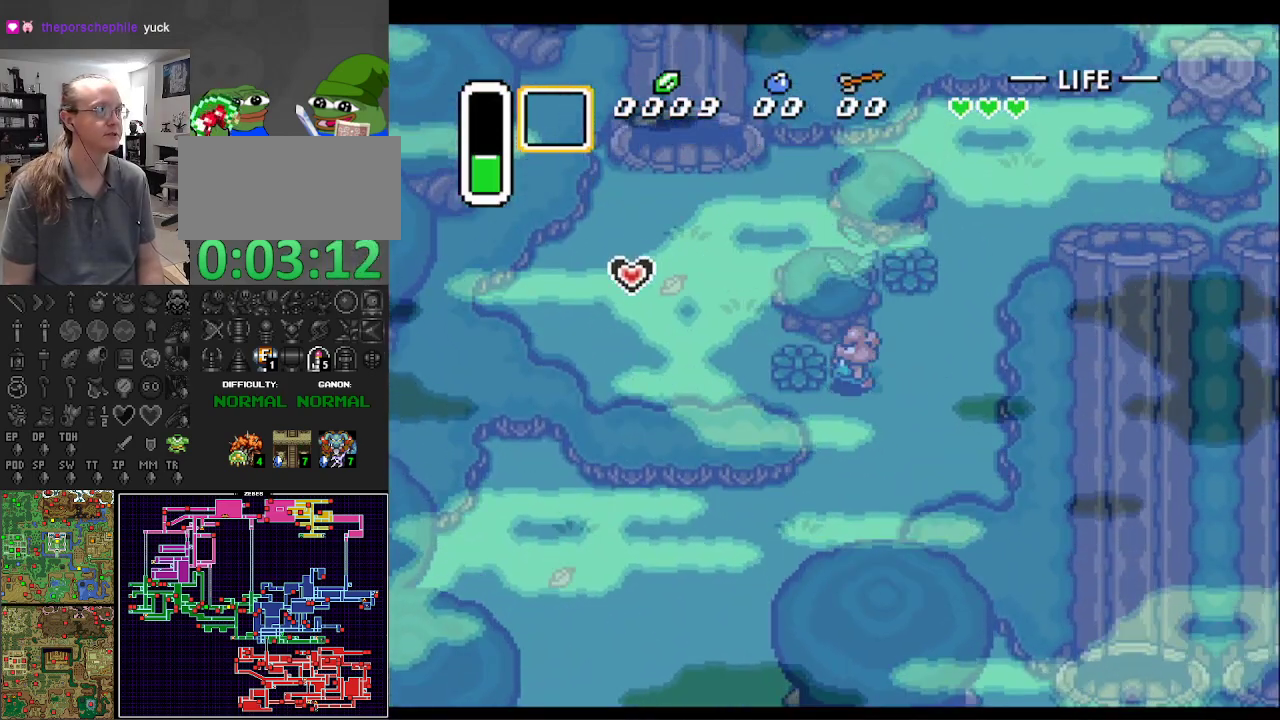
{"buttons": ["A", "DPAD_UP", "DPAD_LEFT"], "events": [[117, "A", "up"], [417, "A", "down"], [417, "DPAD_UP", "down"]]}
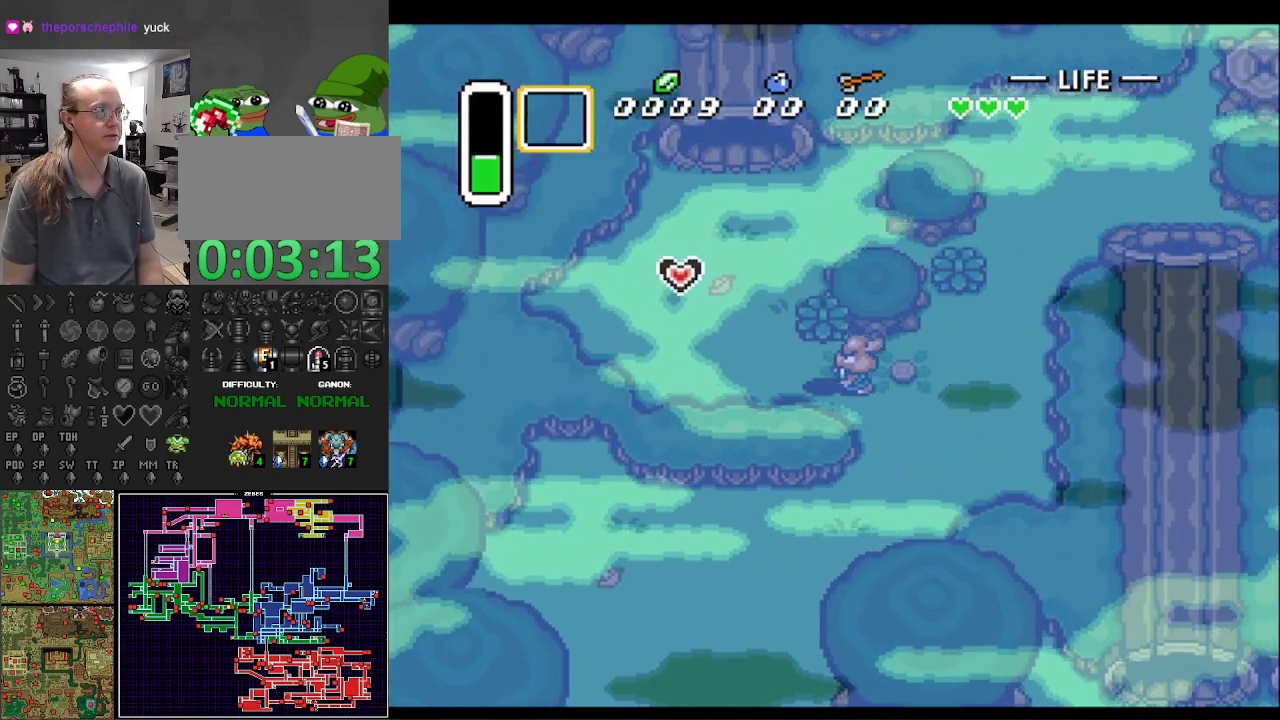
{"buttons": ["DPAD_UP", "DPAD_LEFT"], "events": [[67, "A", "up"]]}
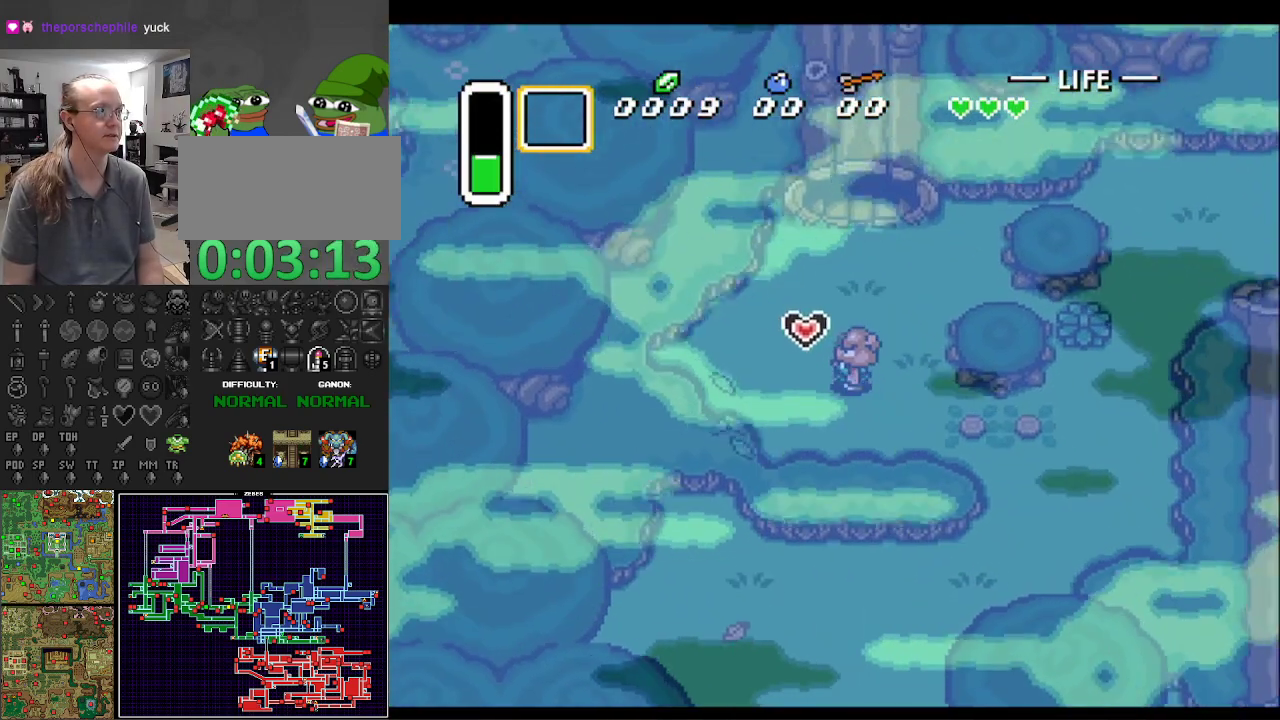
{"buttons": ["DPAD_DOWN", "DPAD_RIGHT"], "events": [[167, "DPAD_DOWN", "down"], [167, "DPAD_LEFT", "up"], [167, "DPAD_RIGHT", "down"], [167, "DPAD_UP", "up"]]}
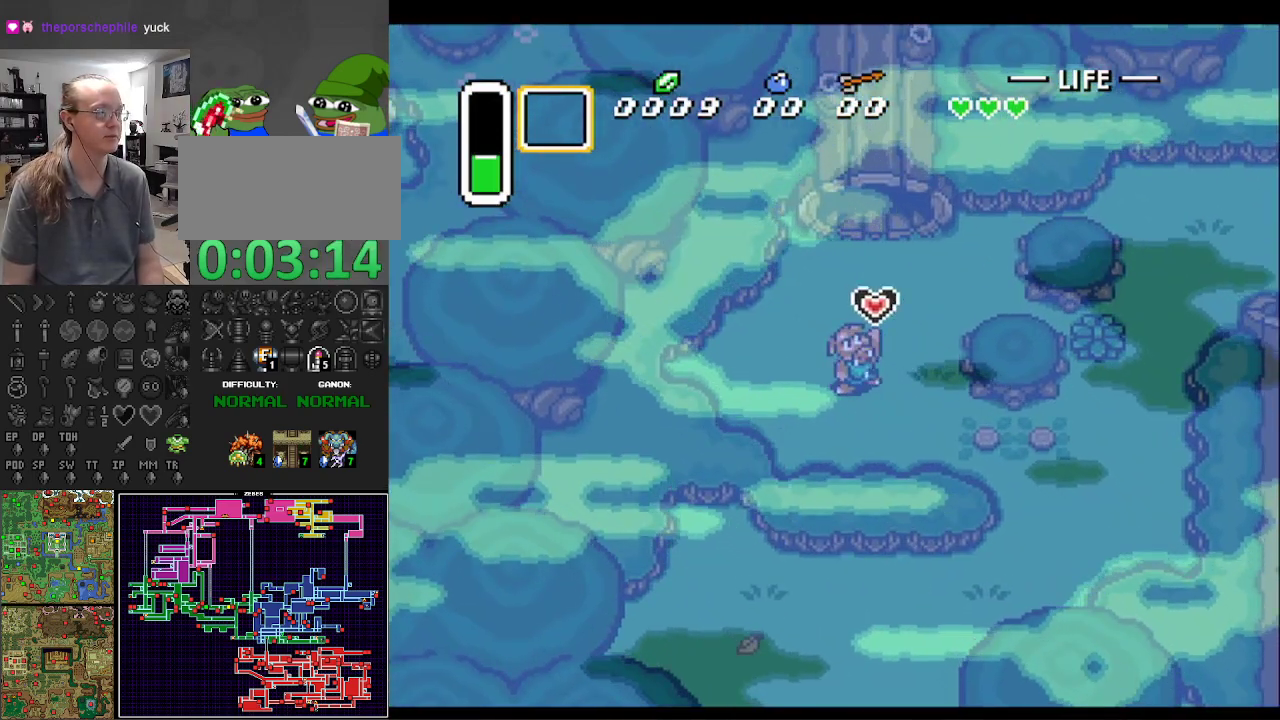
{"buttons": ["DPAD_DOWN", "DPAD_RIGHT"], "events": []}
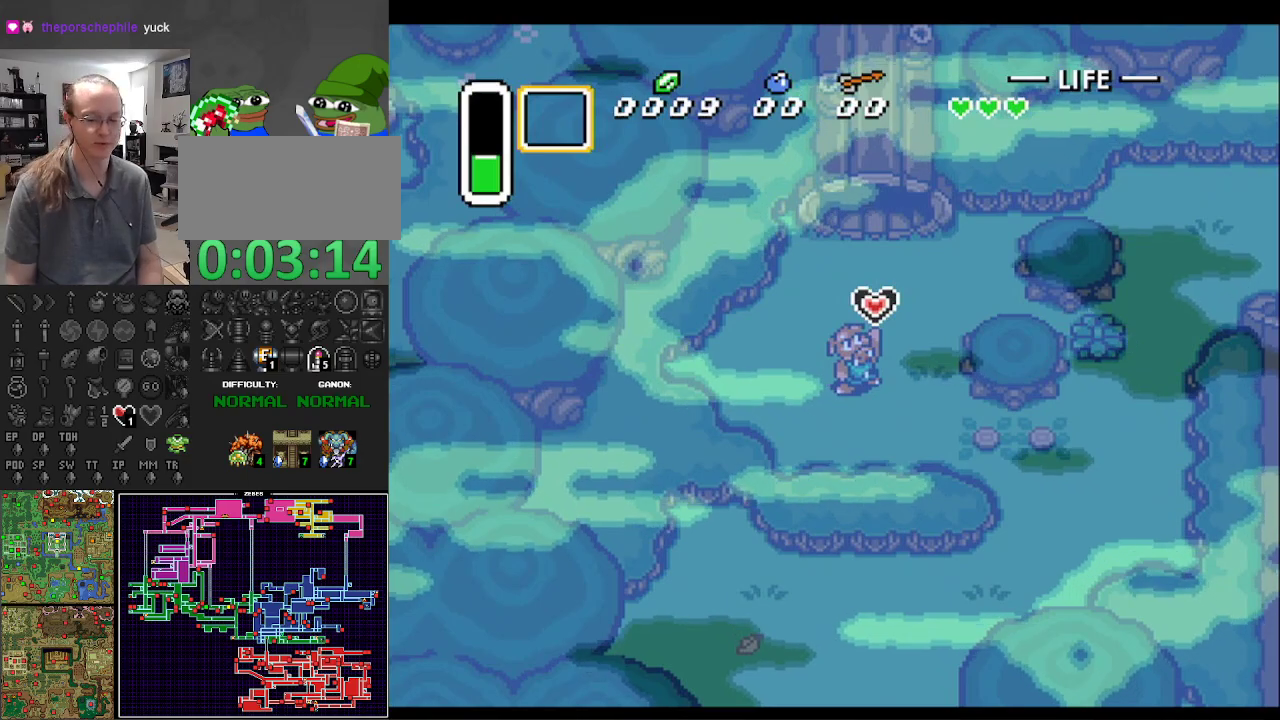
{"buttons": ["DPAD_DOWN", "DPAD_RIGHT"], "events": []}
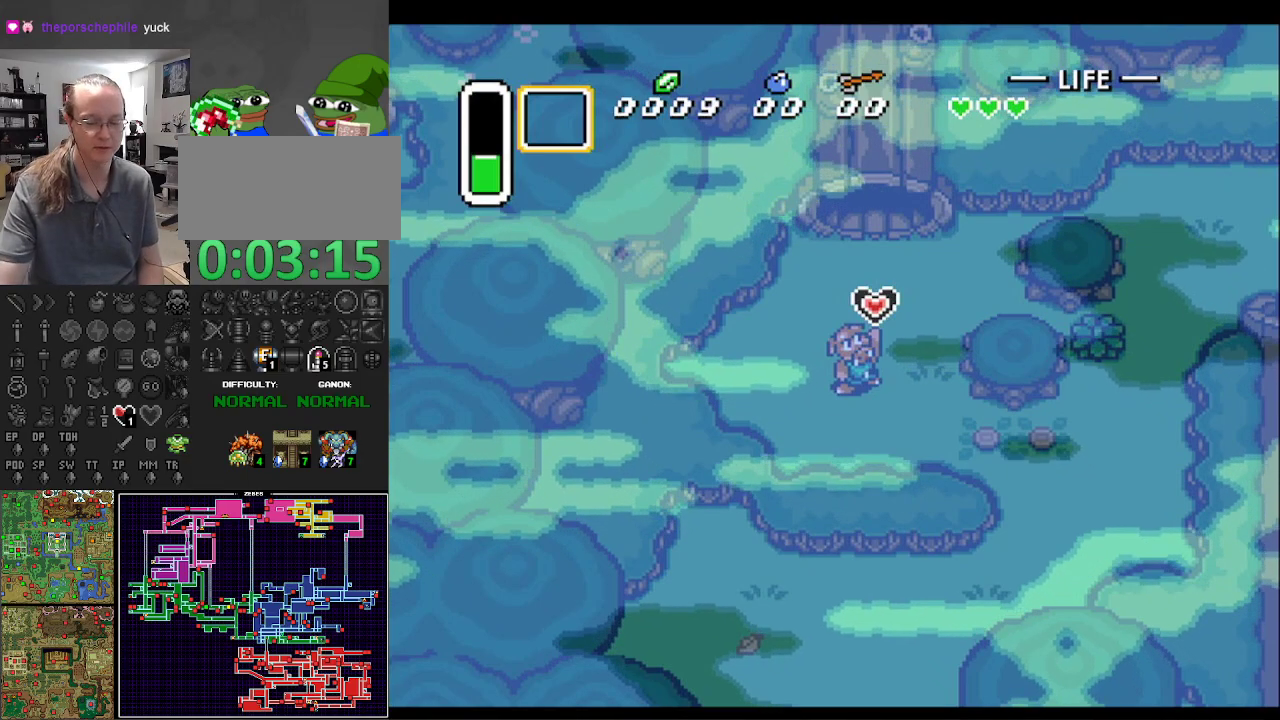
{"buttons": ["DPAD_DOWN", "DPAD_RIGHT"], "events": []}
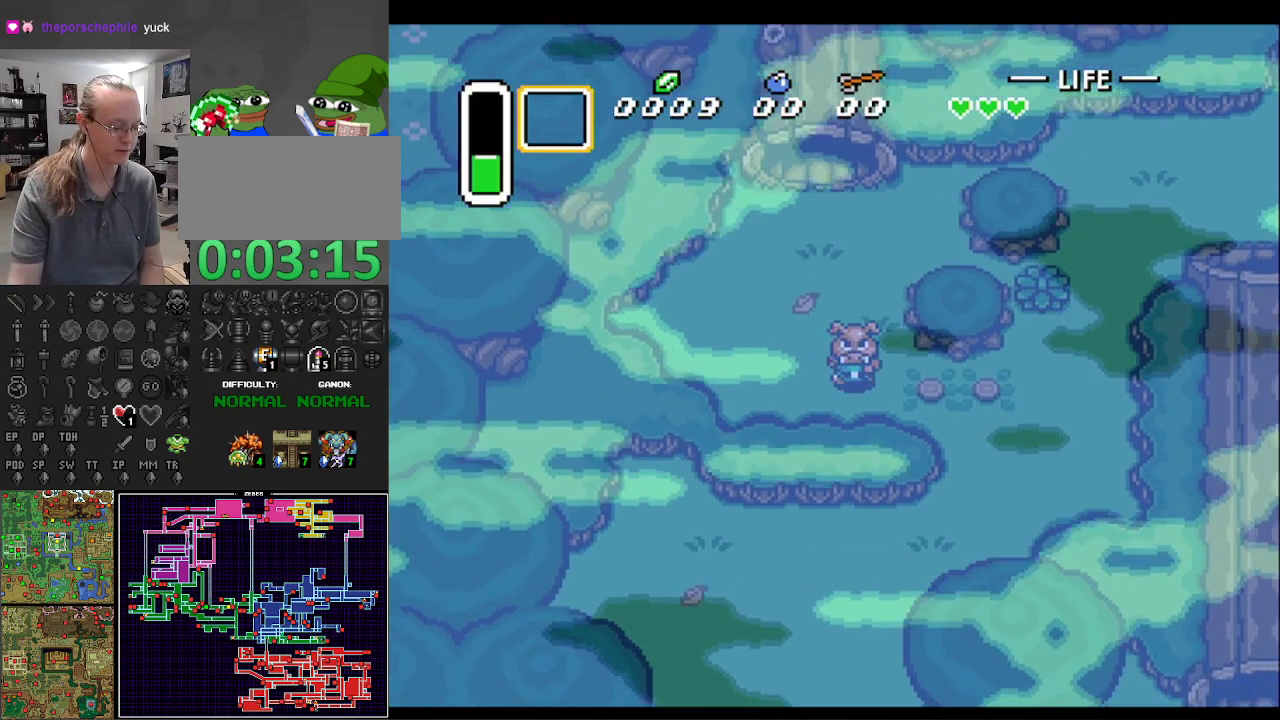
{"buttons": ["DPAD_RIGHT"], "events": [[500, "DPAD_DOWN", "up"]]}
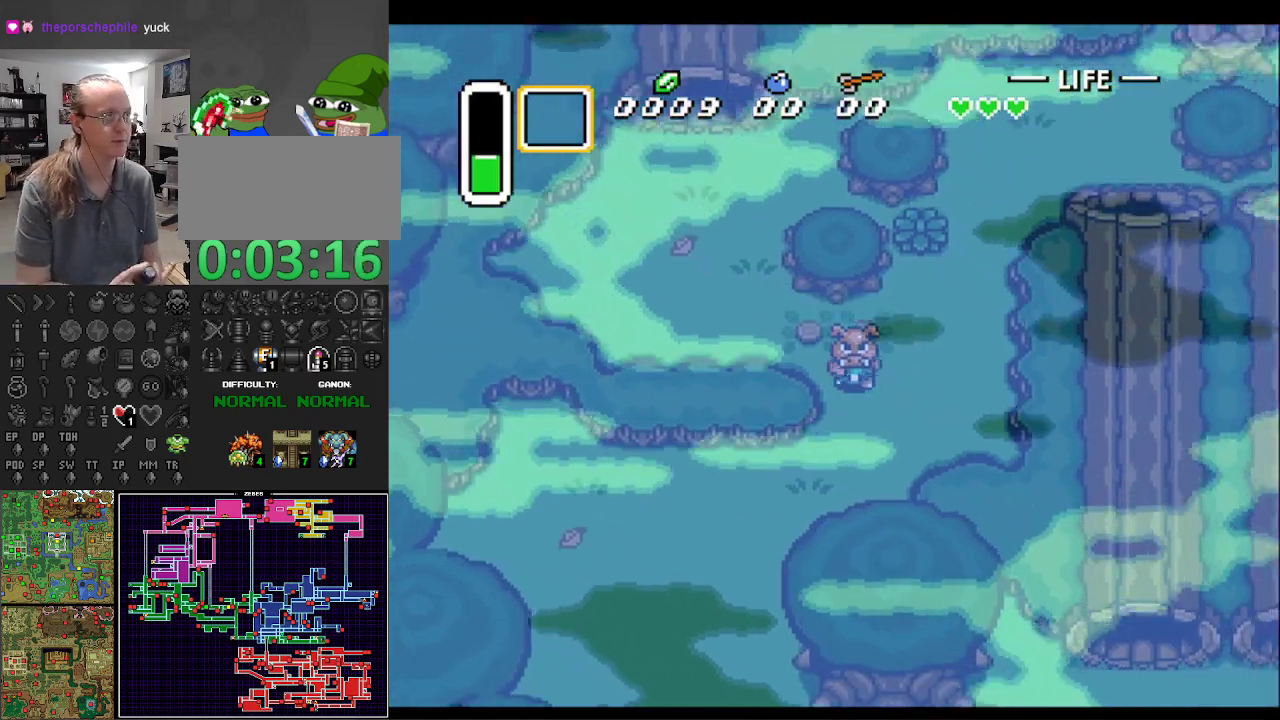
{"buttons": ["DPAD_DOWN", "DPAD_LEFT"], "events": [[50, "DPAD_DOWN", "down"], [67, "DPAD_RIGHT", "up"], [200, "DPAD_LEFT", "down"]]}
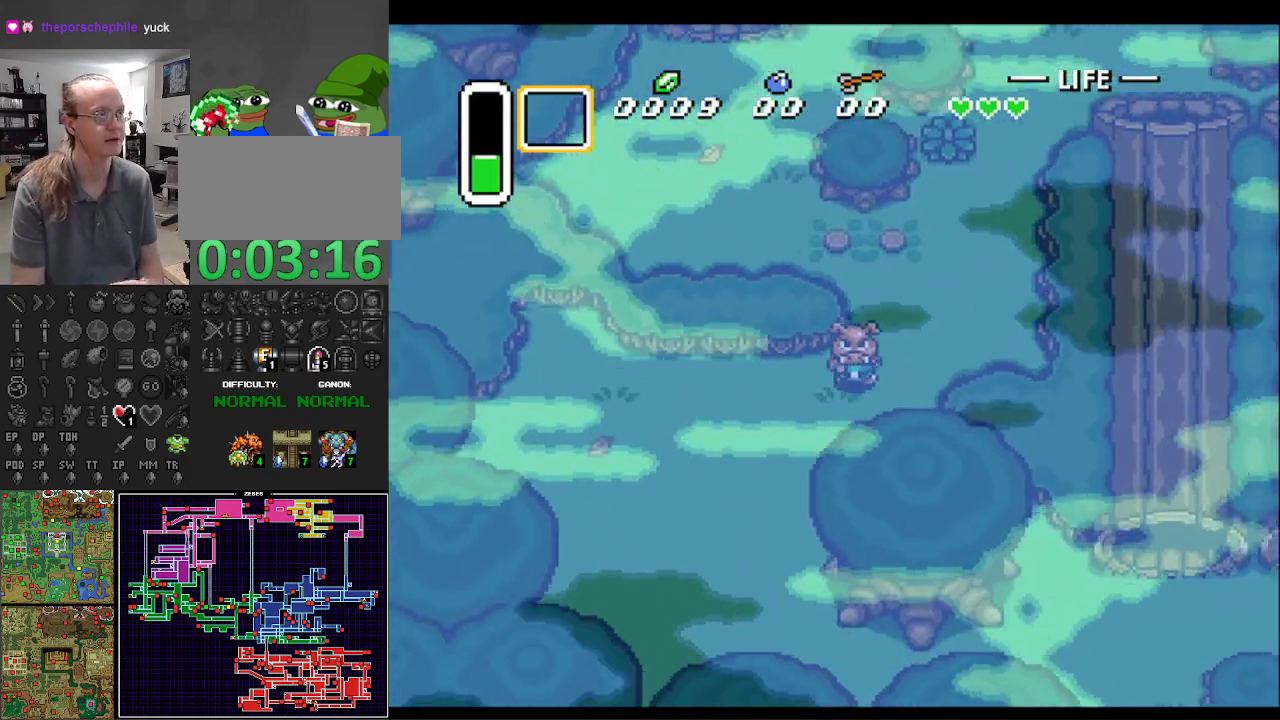
{"buttons": ["DPAD_DOWN"], "events": [[467, "DPAD_LEFT", "up"]]}
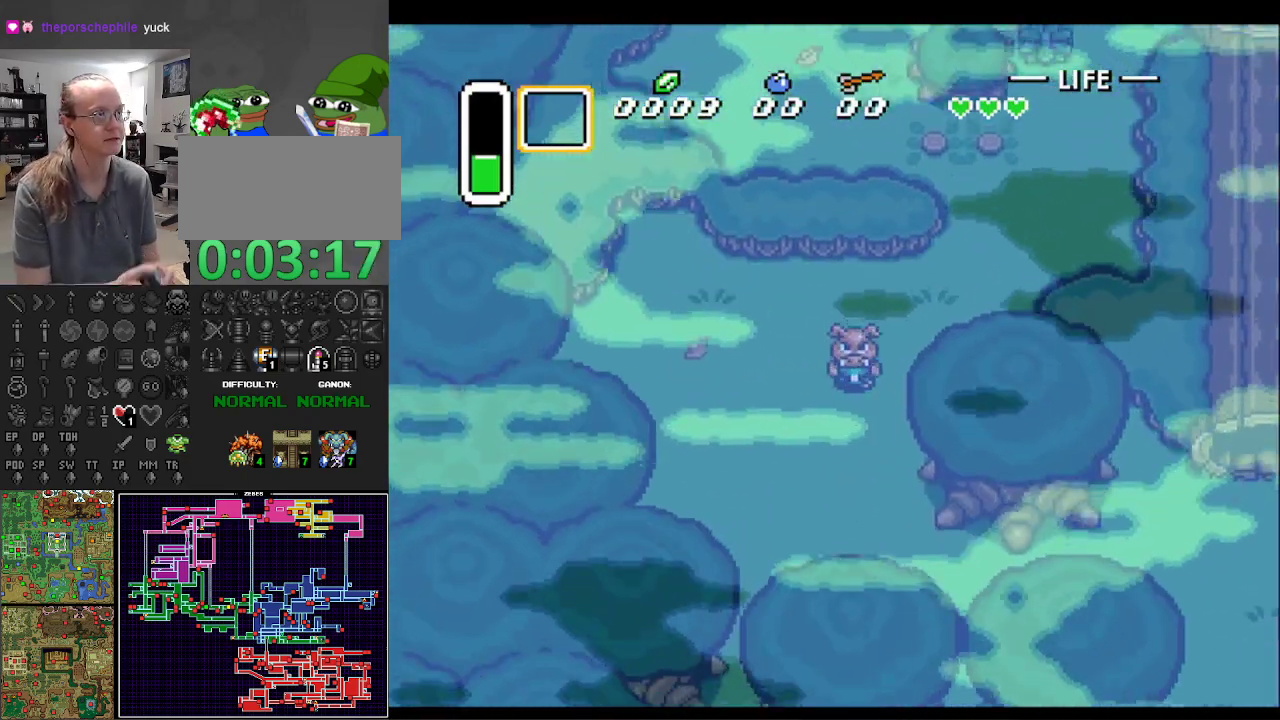
{"buttons": ["DPAD_DOWN"], "events": [[17, "DPAD_RIGHT", "down"], [233, "DPAD_RIGHT", "up"]]}
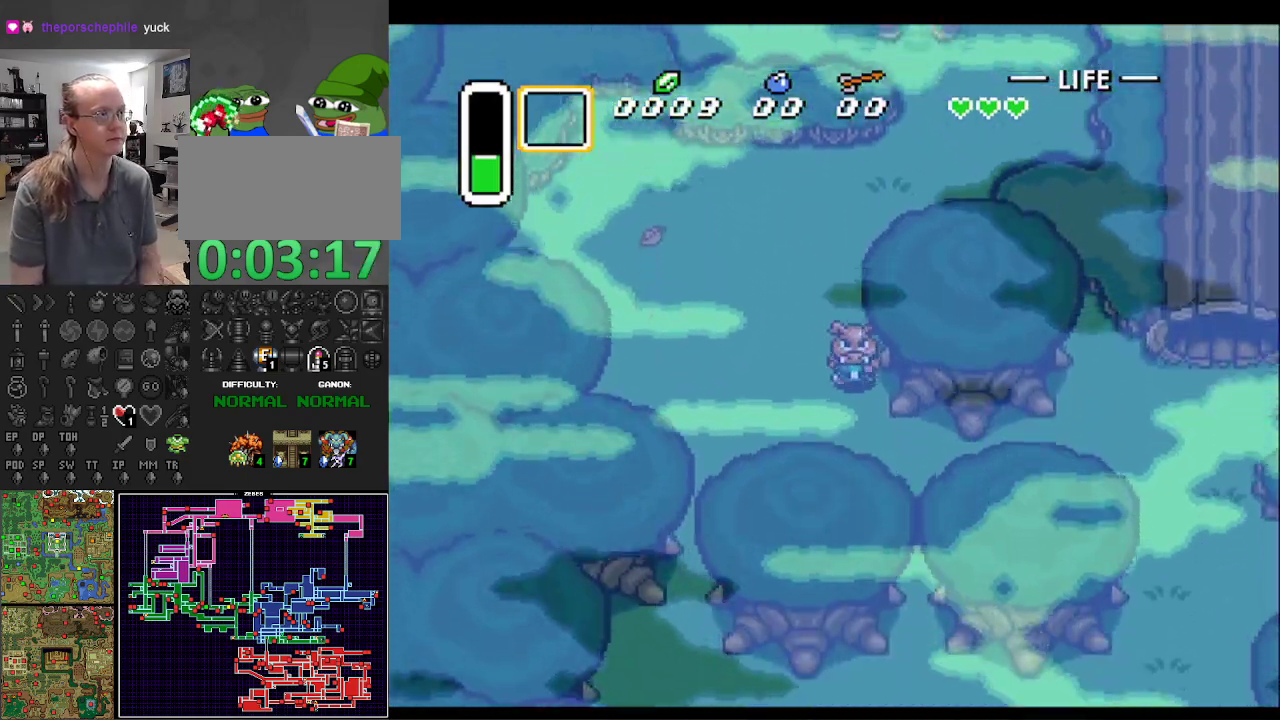
{"buttons": ["DPAD_RIGHT"], "events": [[17, "DPAD_RIGHT", "down"], [300, "DPAD_DOWN", "up"]]}
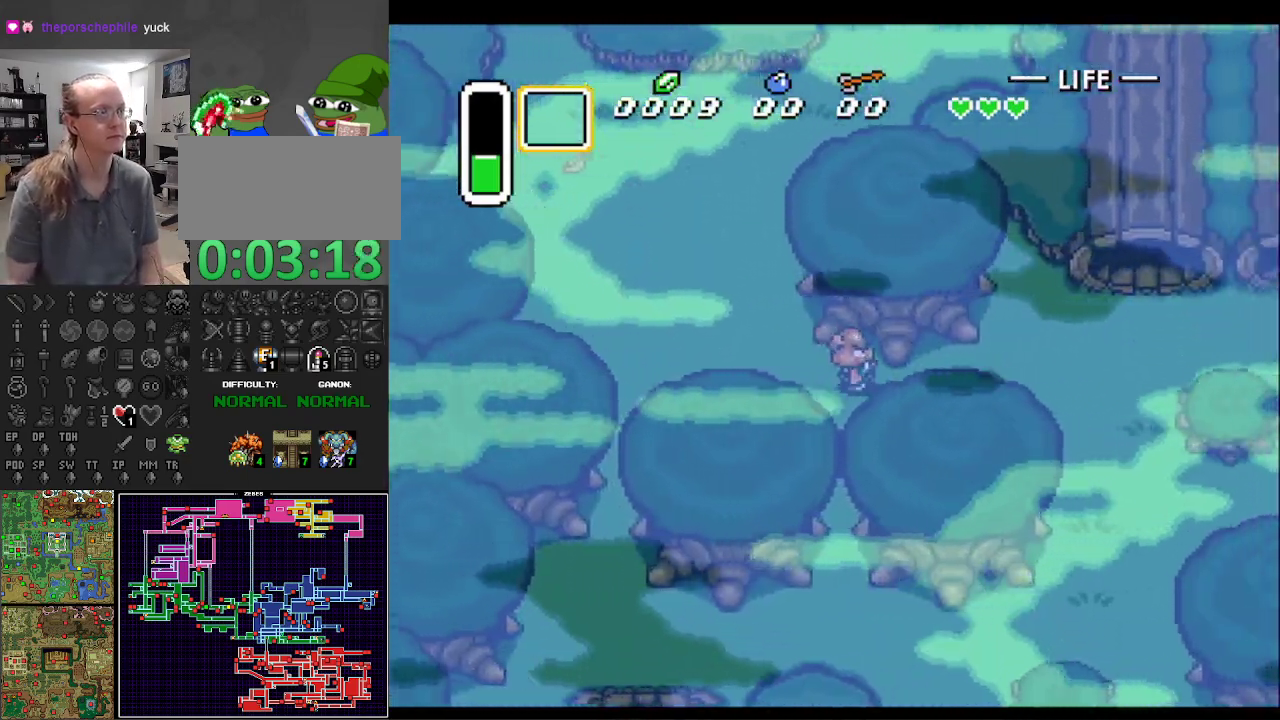
{"buttons": ["DPAD_RIGHT"], "events": []}
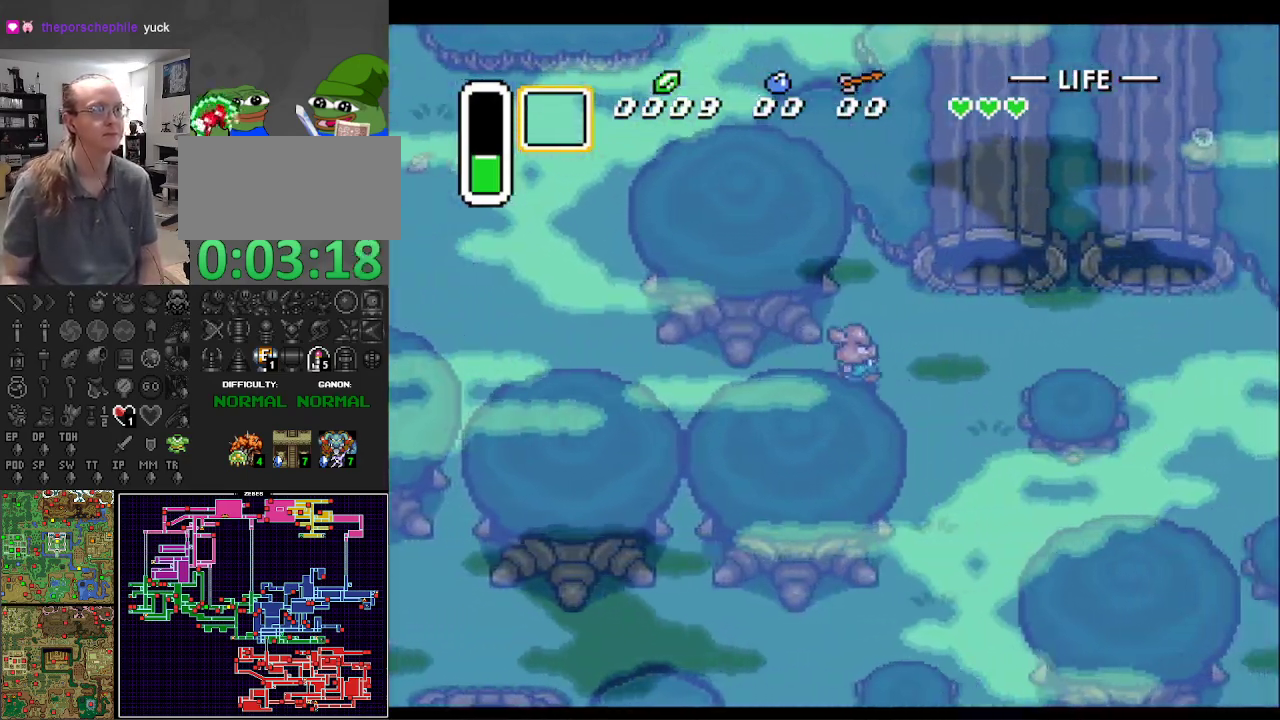
{"buttons": ["DPAD_UP", "DPAD_RIGHT"], "events": [[383, "DPAD_UP", "down"]]}
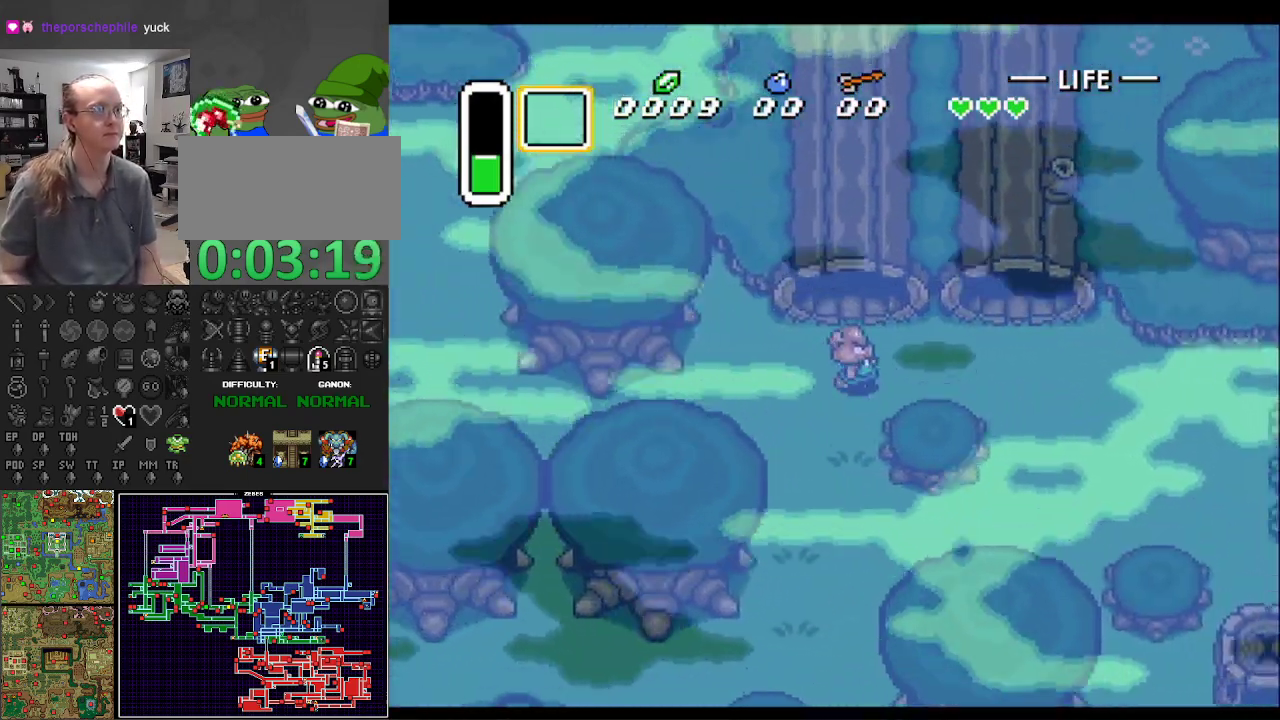
{"buttons": ["DPAD_DOWN", "DPAD_RIGHT"], "events": [[100, "DPAD_UP", "up"], [450, "DPAD_DOWN", "down"]]}
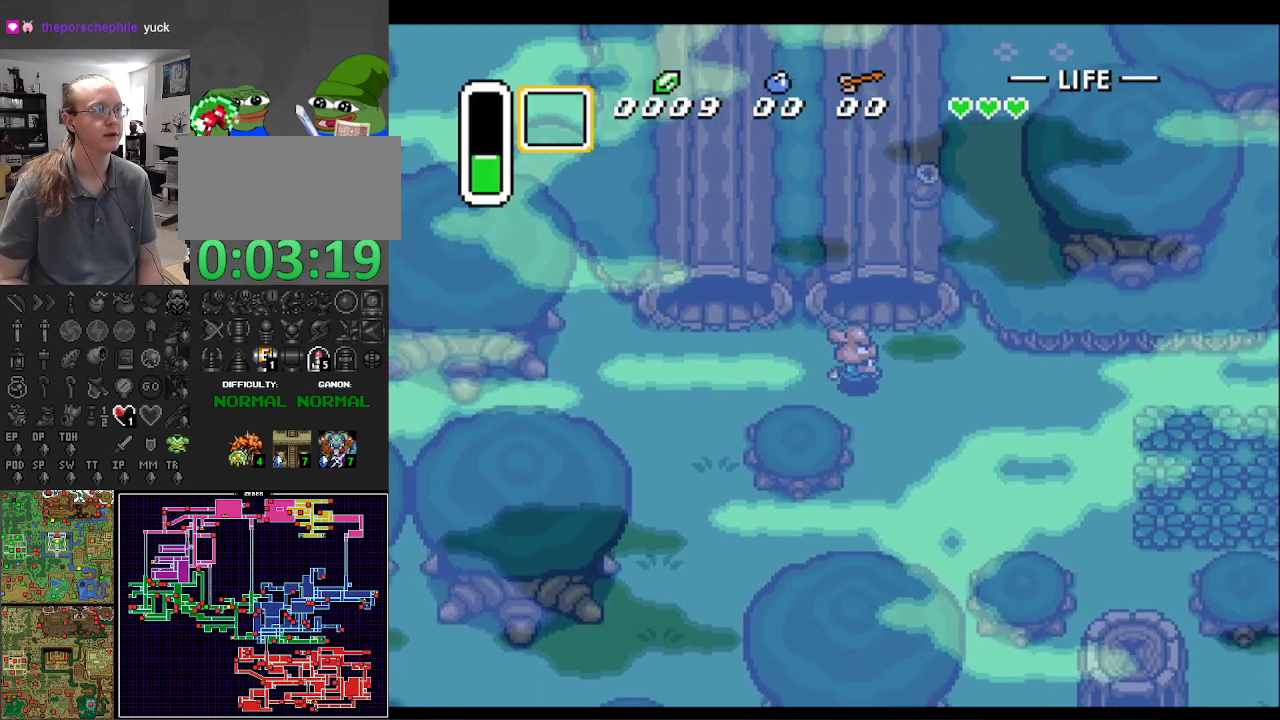
{"buttons": ["DPAD_DOWN", "DPAD_RIGHT"], "events": []}
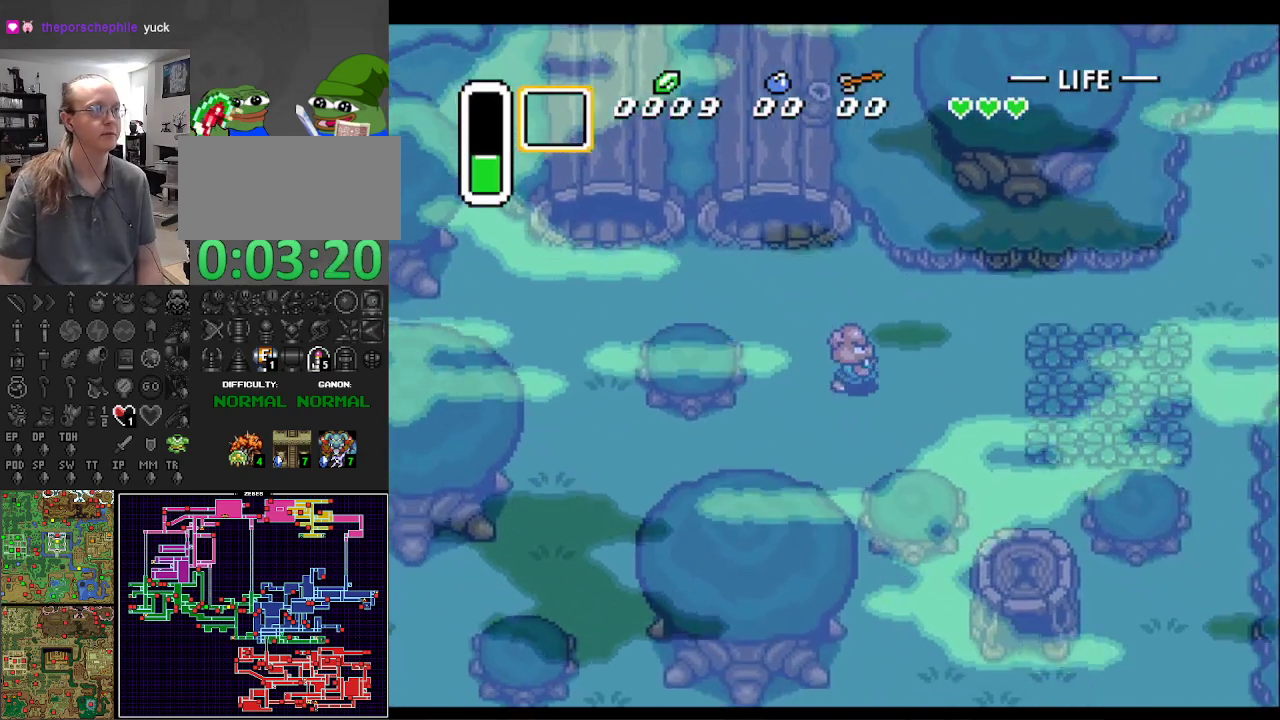
{"buttons": ["DPAD_RIGHT"], "events": [[133, "DPAD_DOWN", "up"], [183, "DPAD_DOWN", "down"], [300, "DPAD_DOWN", "up"]]}
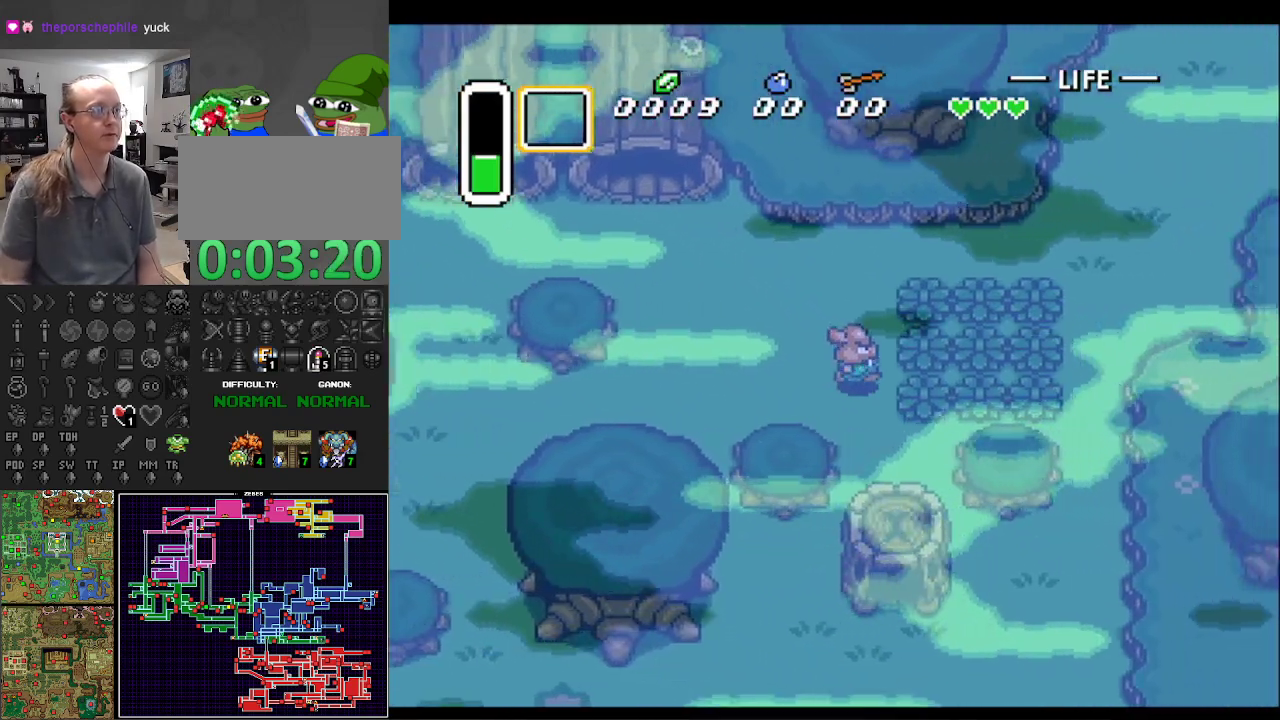
{"buttons": ["DPAD_RIGHT"], "events": [[67, "DPAD_UP", "down"], [183, "DPAD_UP", "up"], [250, "A", "down"], [400, "A", "up"]]}
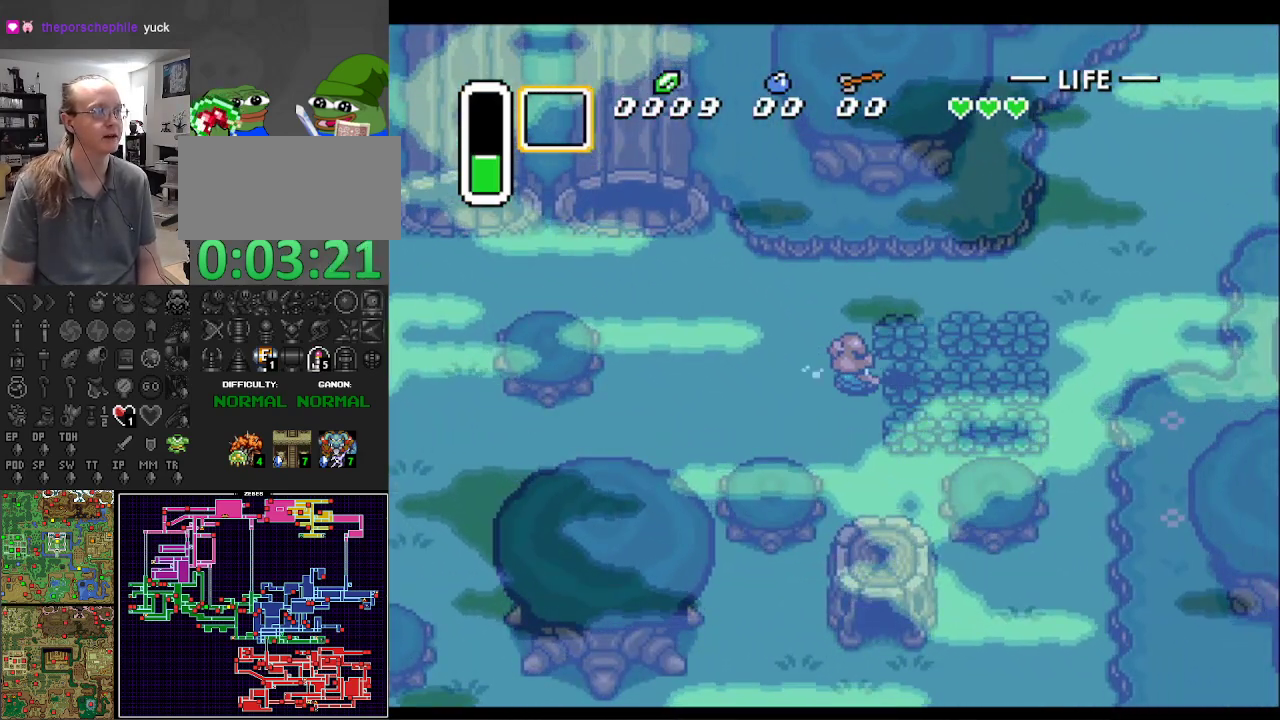
{"buttons": ["DPAD_RIGHT"], "events": [[67, "DPAD_DOWN", "down"], [167, "A", "down"], [167, "DPAD_DOWN", "up"], [267, "A", "up"], [383, "A", "down"], [483, "A", "up"]]}
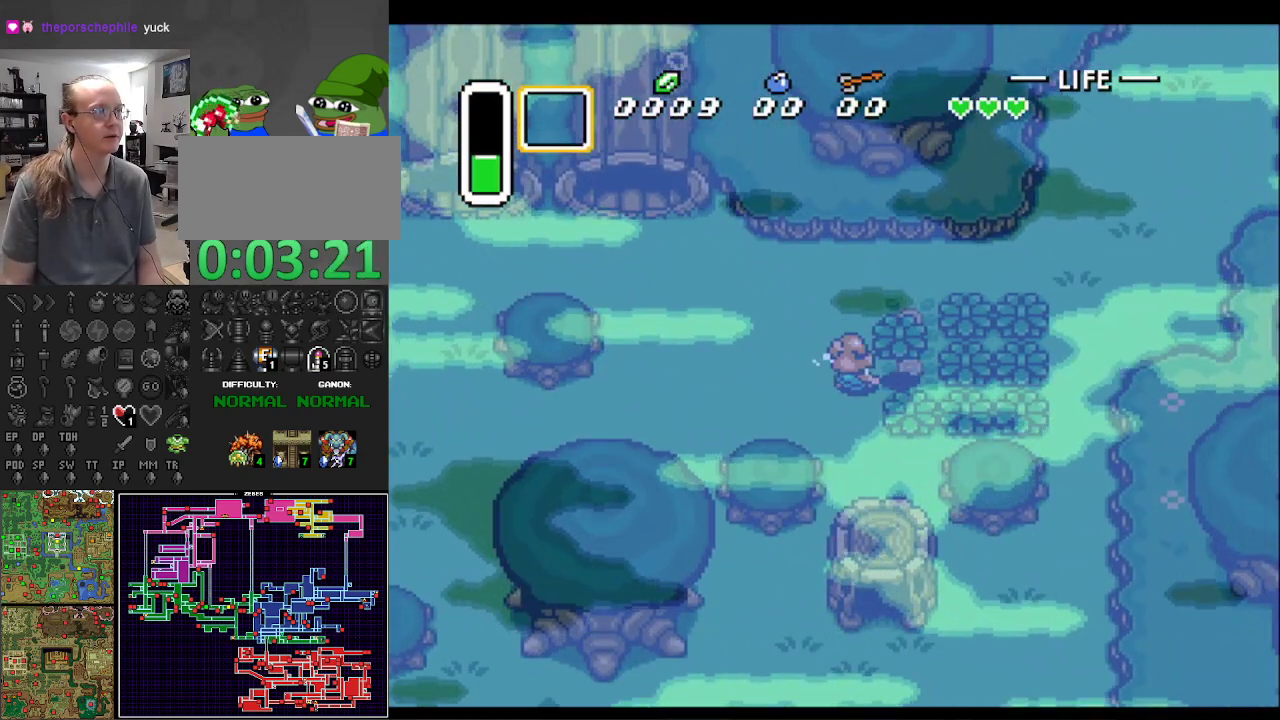
{"buttons": ["DPAD_RIGHT"], "events": [[350, "A", "down"], [467, "A", "up"]]}
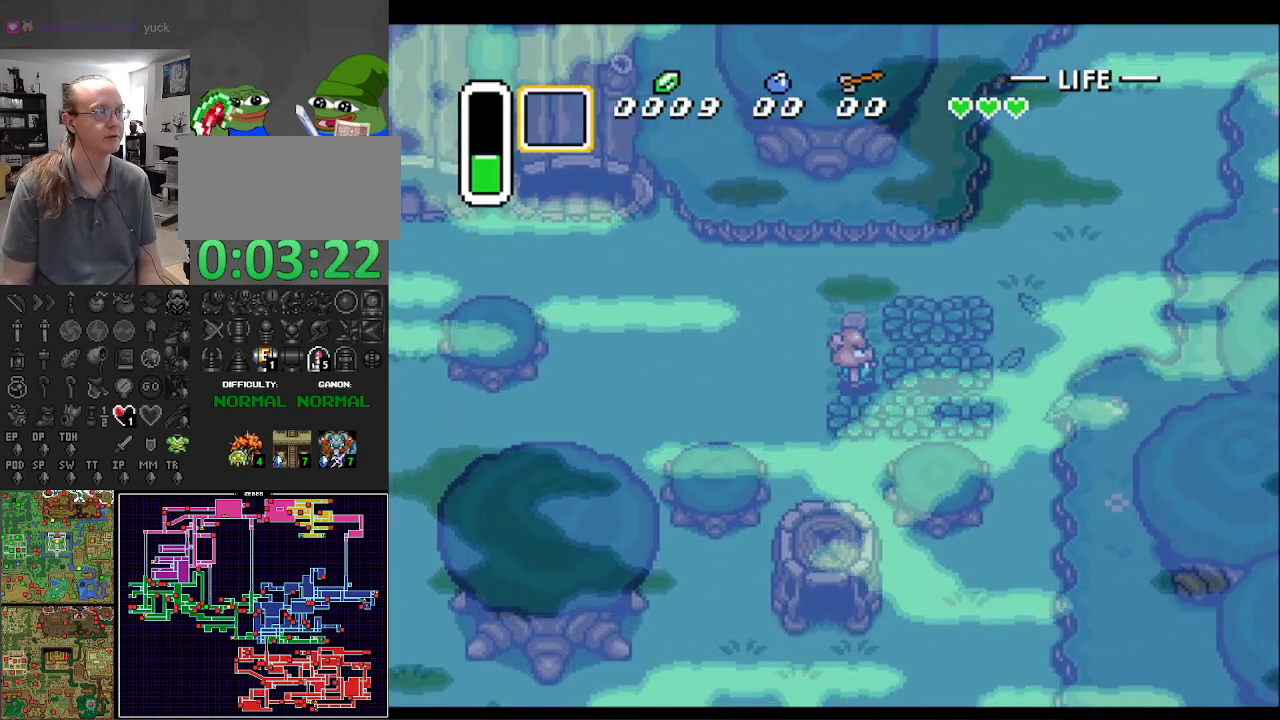
{"buttons": ["A", "DPAD_RIGHT"], "events": [[33, "A", "down"], [183, "A", "up"], [383, "A", "down"]]}
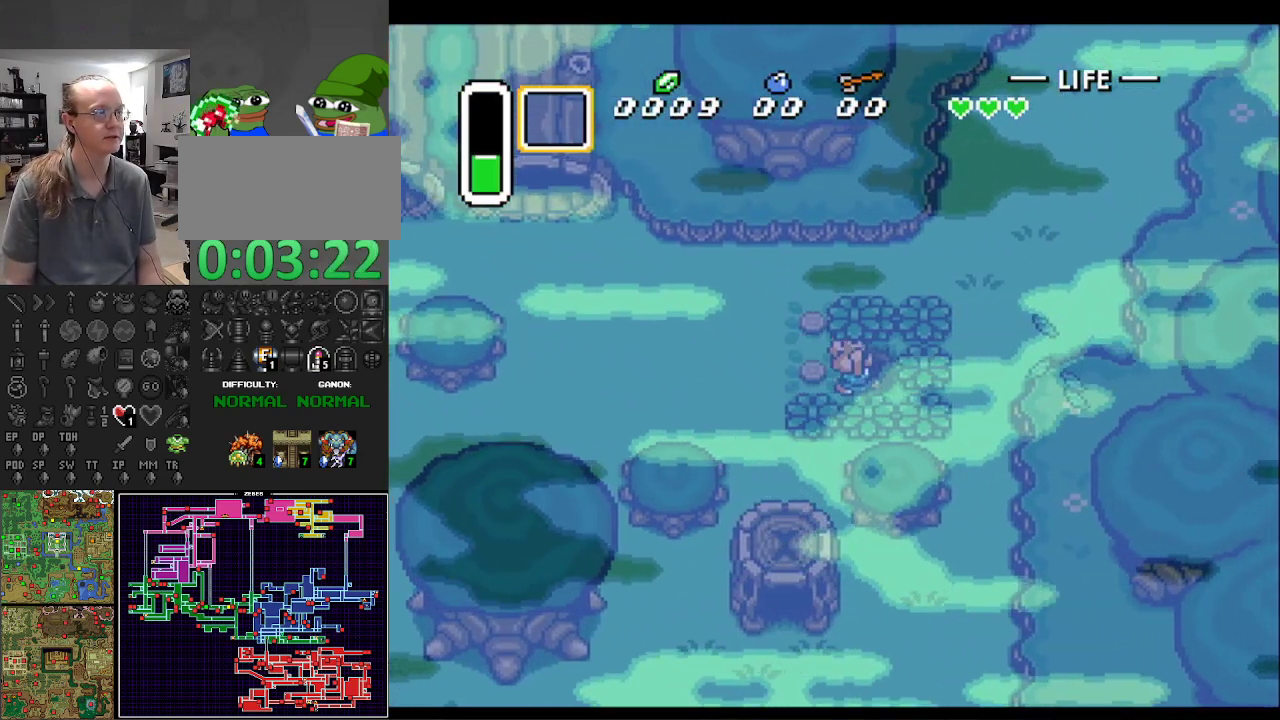
{"buttons": ["DPAD_DOWN"], "events": [[33, "A", "up"], [200, "A", "down"], [283, "A", "up"], [417, "DPAD_DOWN", "down"], [500, "DPAD_RIGHT", "up"]]}
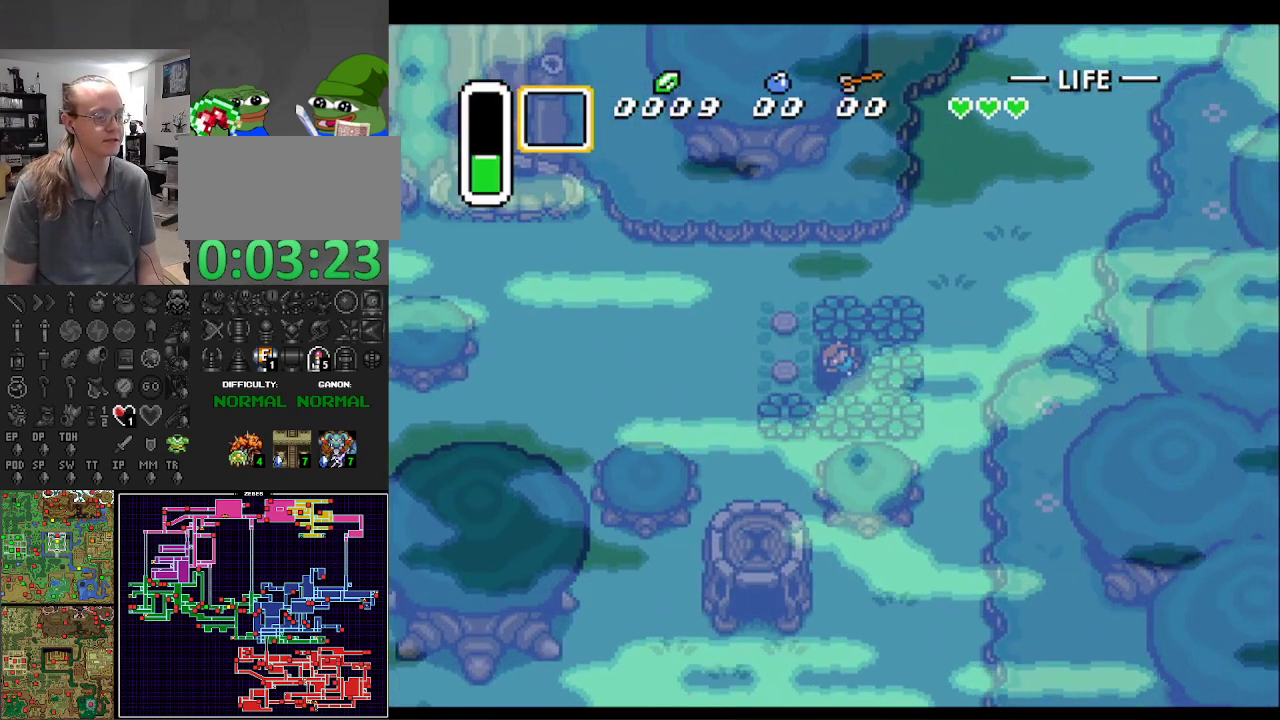
{"buttons": ["DPAD_DOWN"], "events": []}
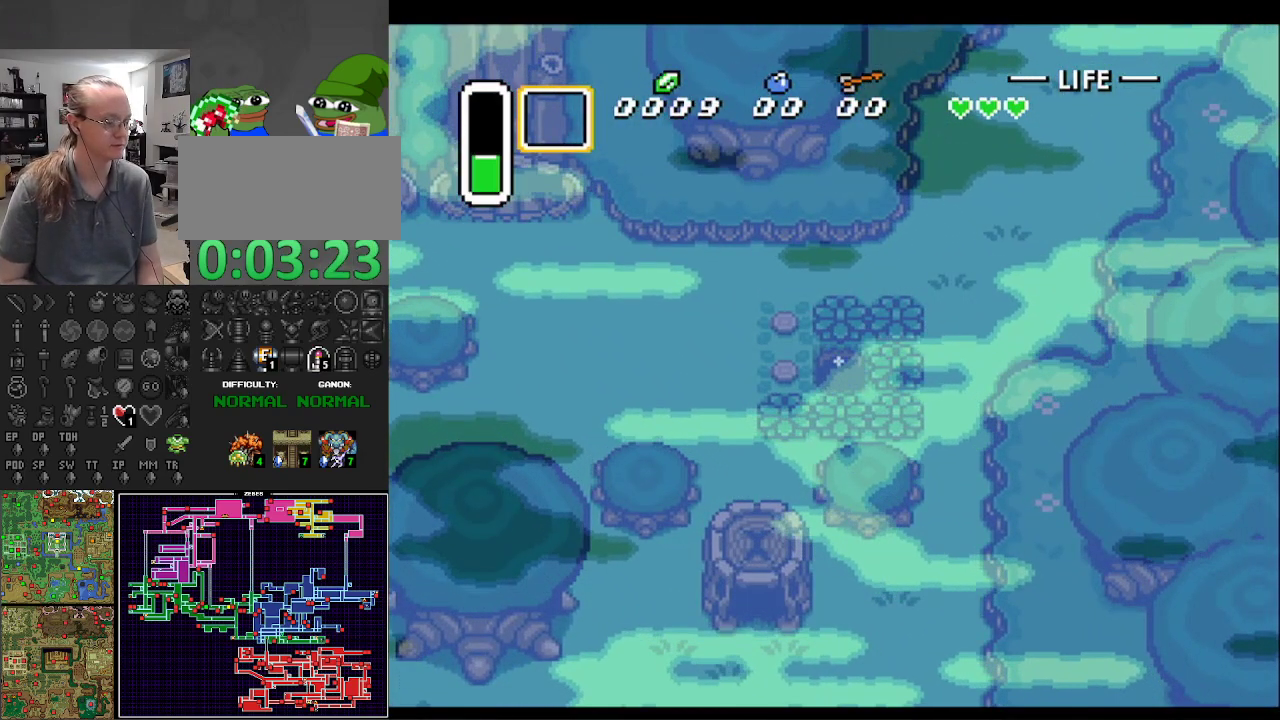
{"buttons": ["DPAD_DOWN"], "events": []}
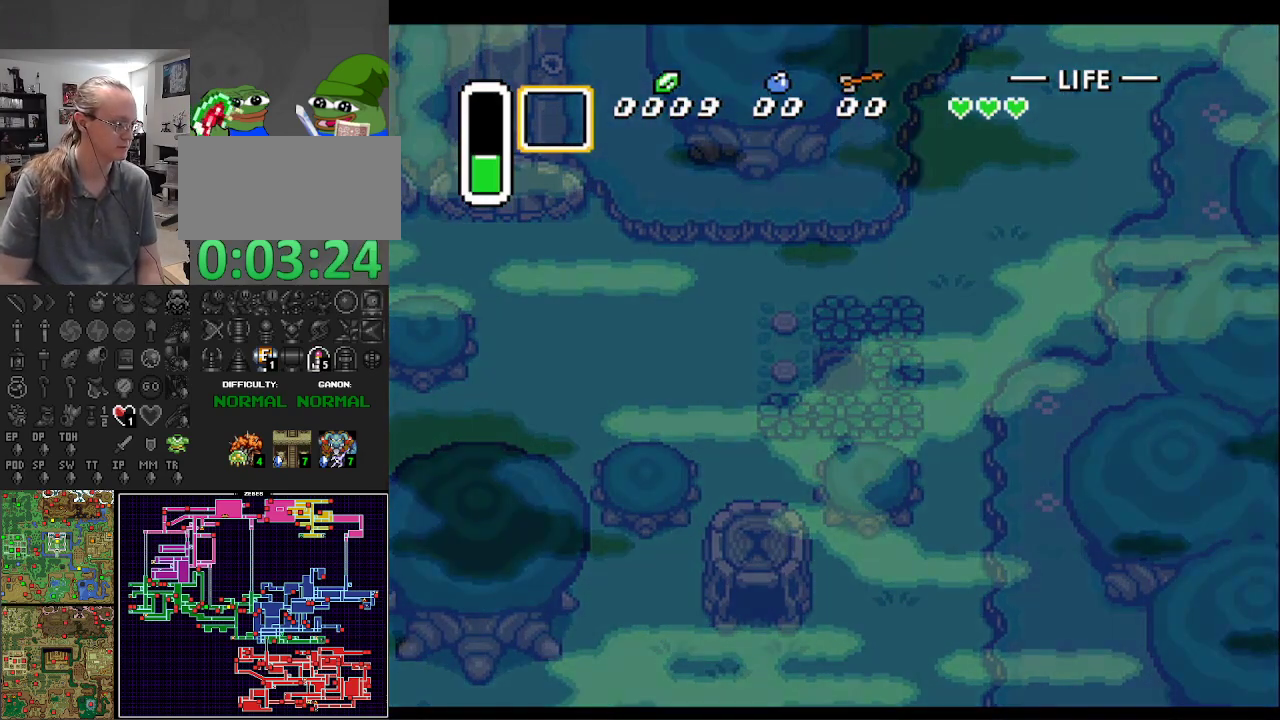
{"buttons": ["DPAD_DOWN"], "events": []}
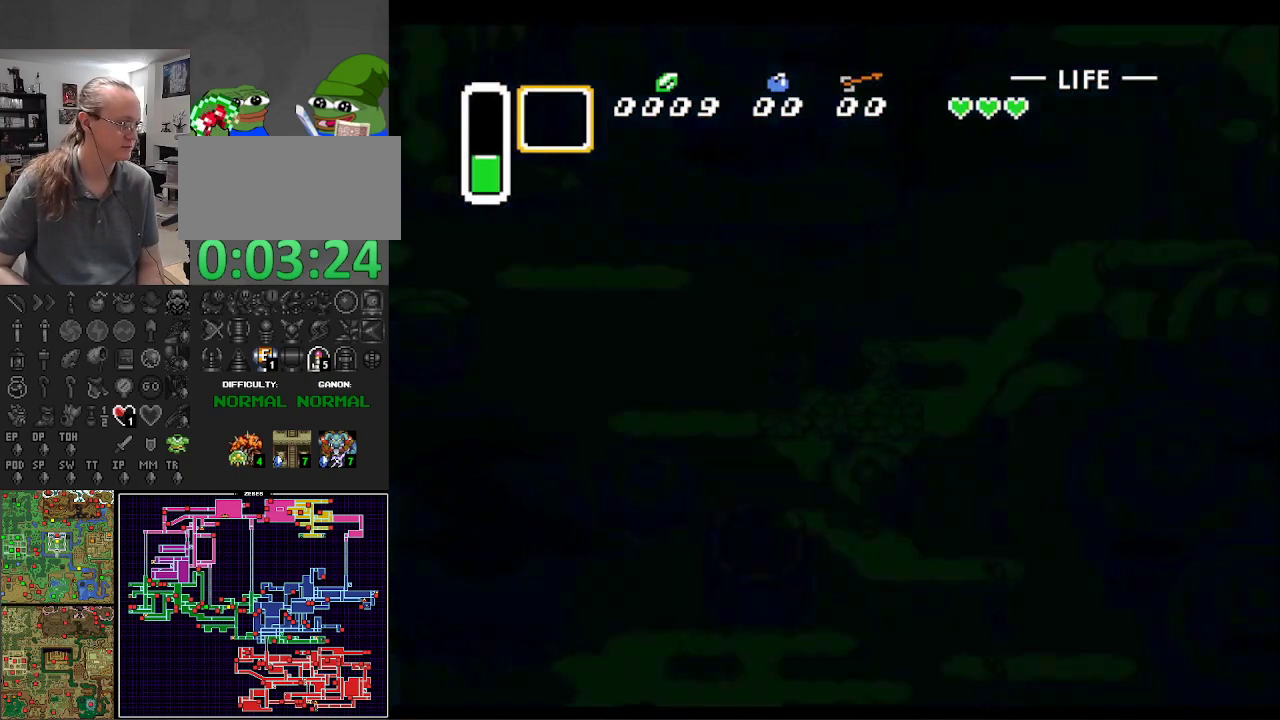
{"buttons": ["DPAD_DOWN"], "events": []}
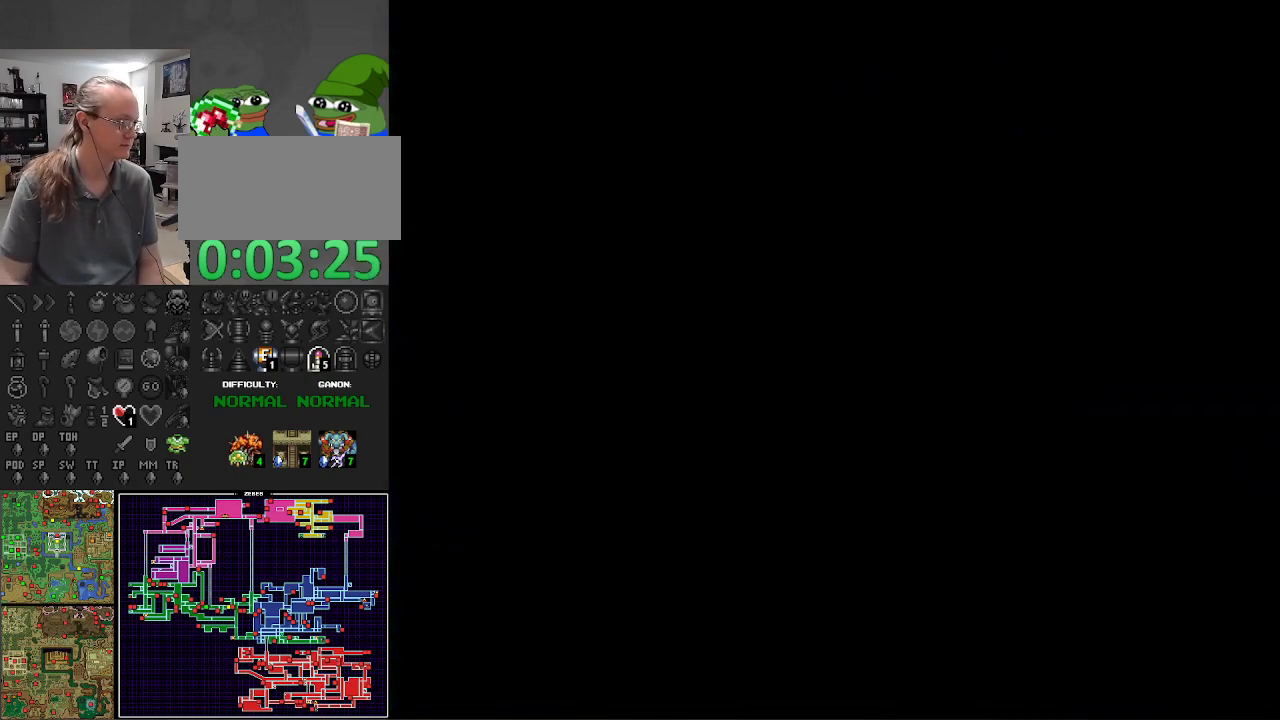
{"buttons": ["DPAD_DOWN"], "events": []}
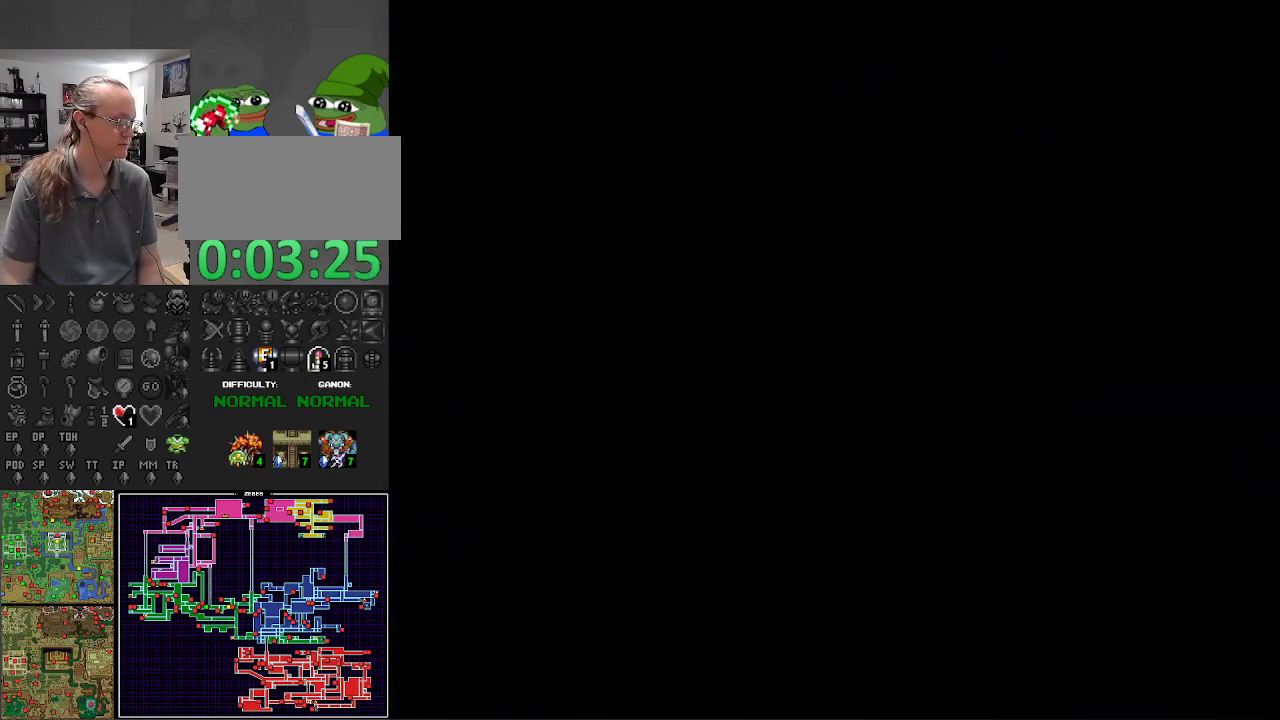
{"buttons": ["DPAD_DOWN"], "events": []}
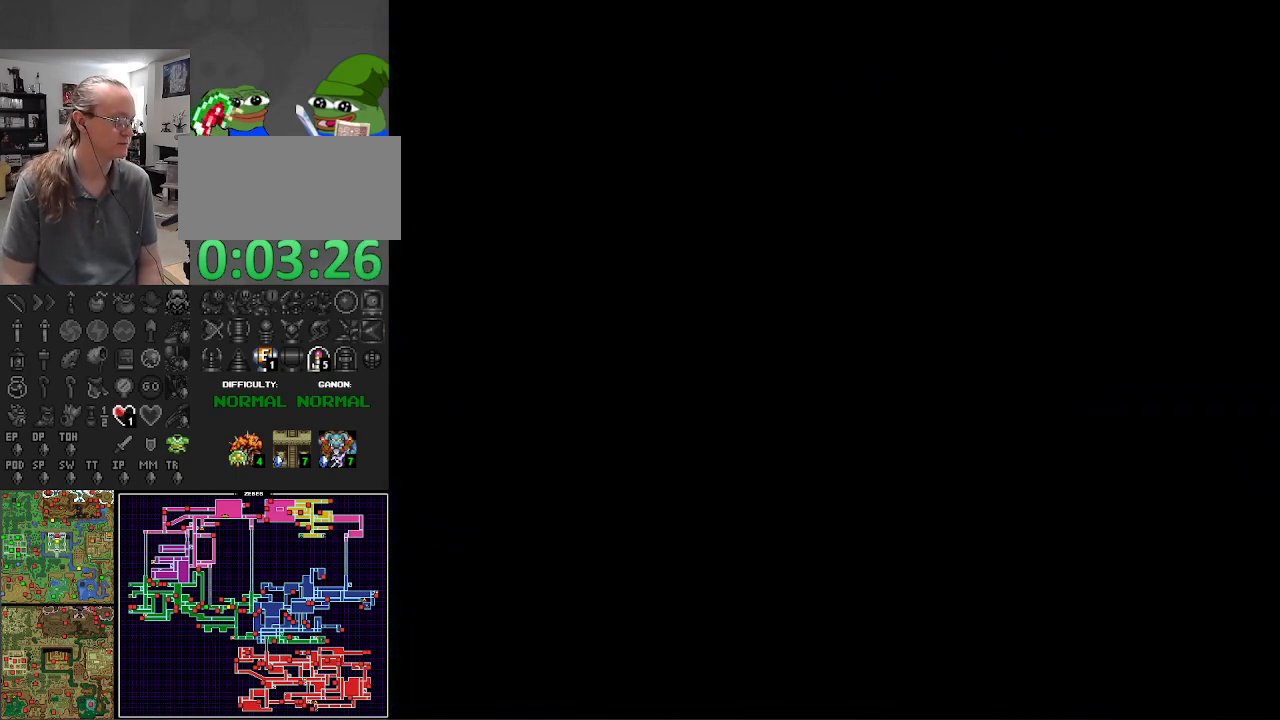
{"buttons": ["DPAD_DOWN"], "events": []}